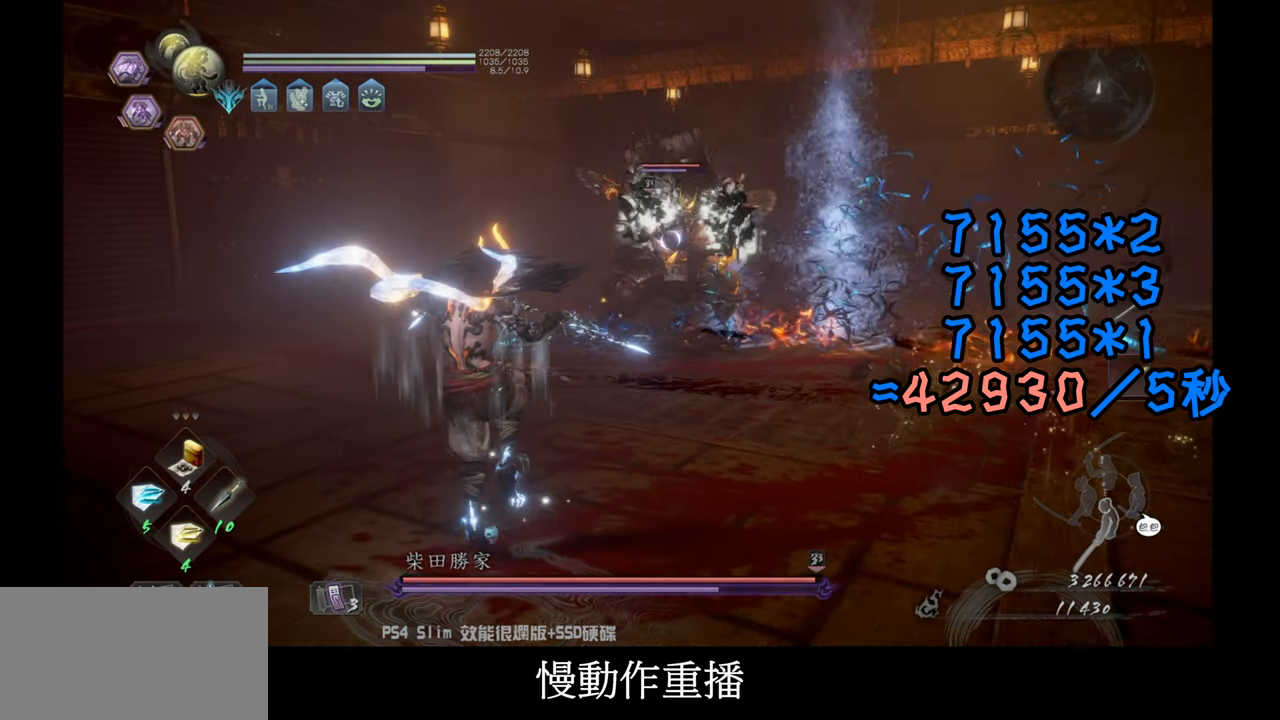
Gameplay with a controller (PlayStation layout); each line is a JSON object with the inputs held at the frame after it. "events" lists button and stick changes between this image and that frame as [ms after this image, input, new state], when the widget could be followed in between.
{"buttons": ["L1"], "left_stick": "left", "right_stick": "center", "events": [[217, "L1", "down"]]}
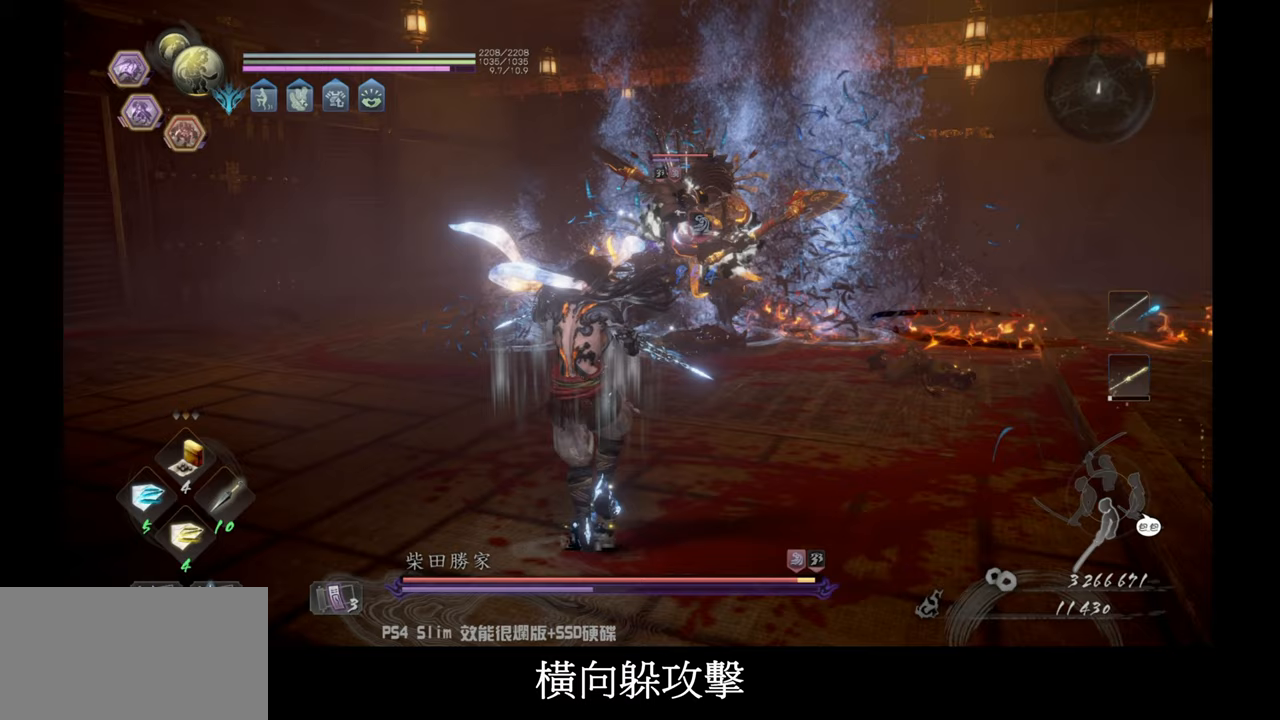
{"buttons": ["CROSS", "L1"], "left_stick": "left", "right_stick": "center", "events": [[350, "CROSS", "down"]]}
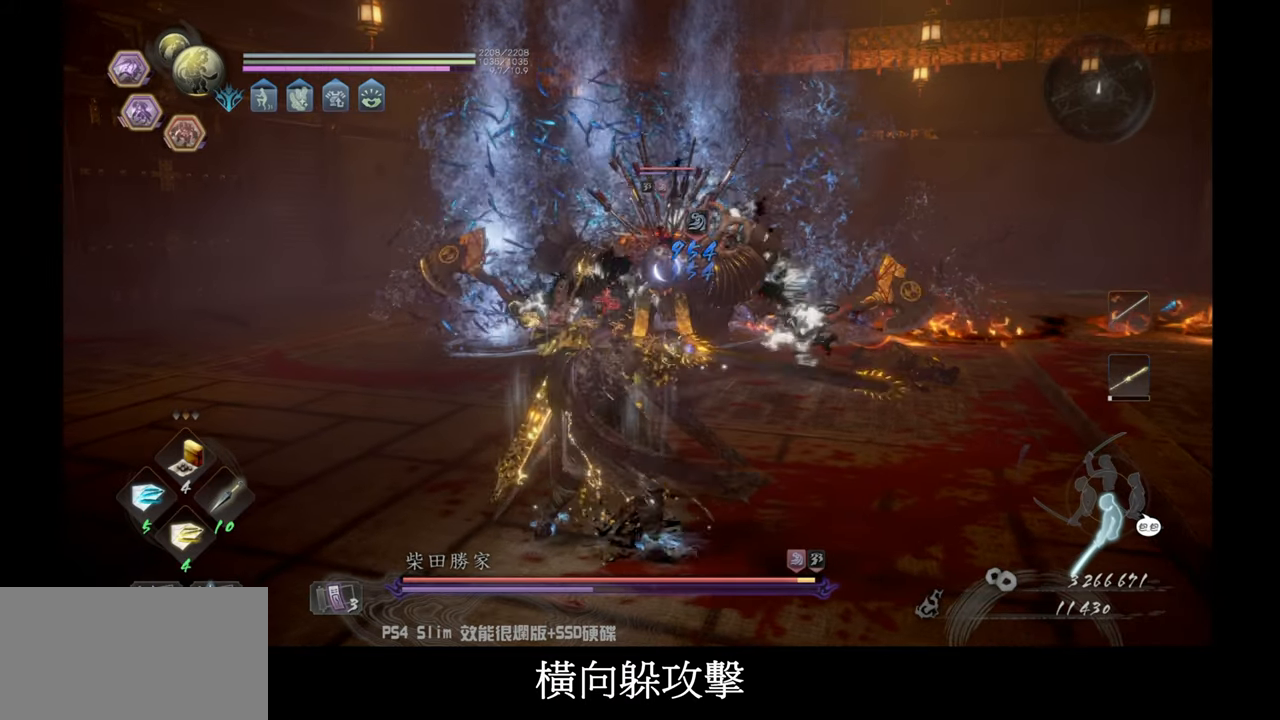
{"buttons": ["L1"], "left_stick": "left", "right_stick": "center", "events": [[117, "CROSS", "up"], [217, "CROSS", "down"], [417, "CROSS", "up"]]}
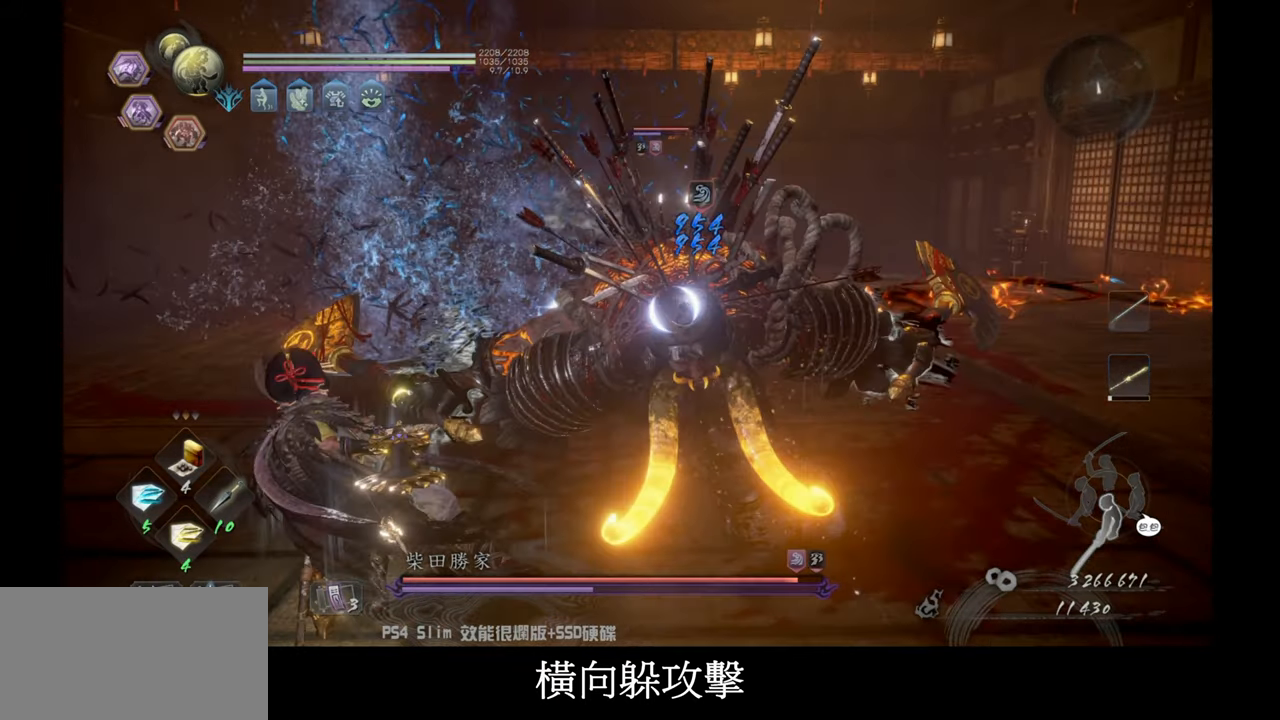
{"buttons": ["CROSS", "L1"], "left_stick": "left", "right_stick": "center", "events": [[17, "CROSS", "down"], [217, "CROSS", "up"], [350, "CROSS", "down"]]}
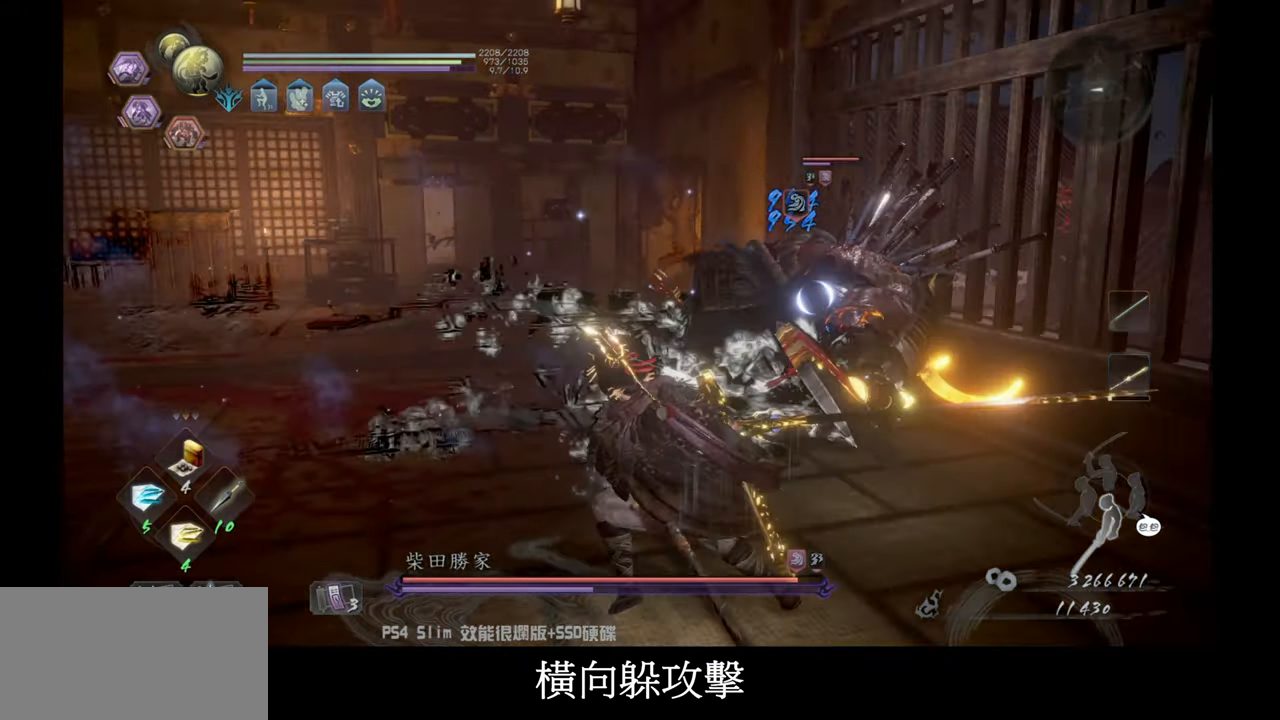
{"buttons": ["CROSS", "L1"], "left_stick": "left", "right_stick": "center", "events": [[17, "CROSS", "up"], [150, "CROSS", "down"], [350, "CROSS", "up"], [483, "CROSS", "down"]]}
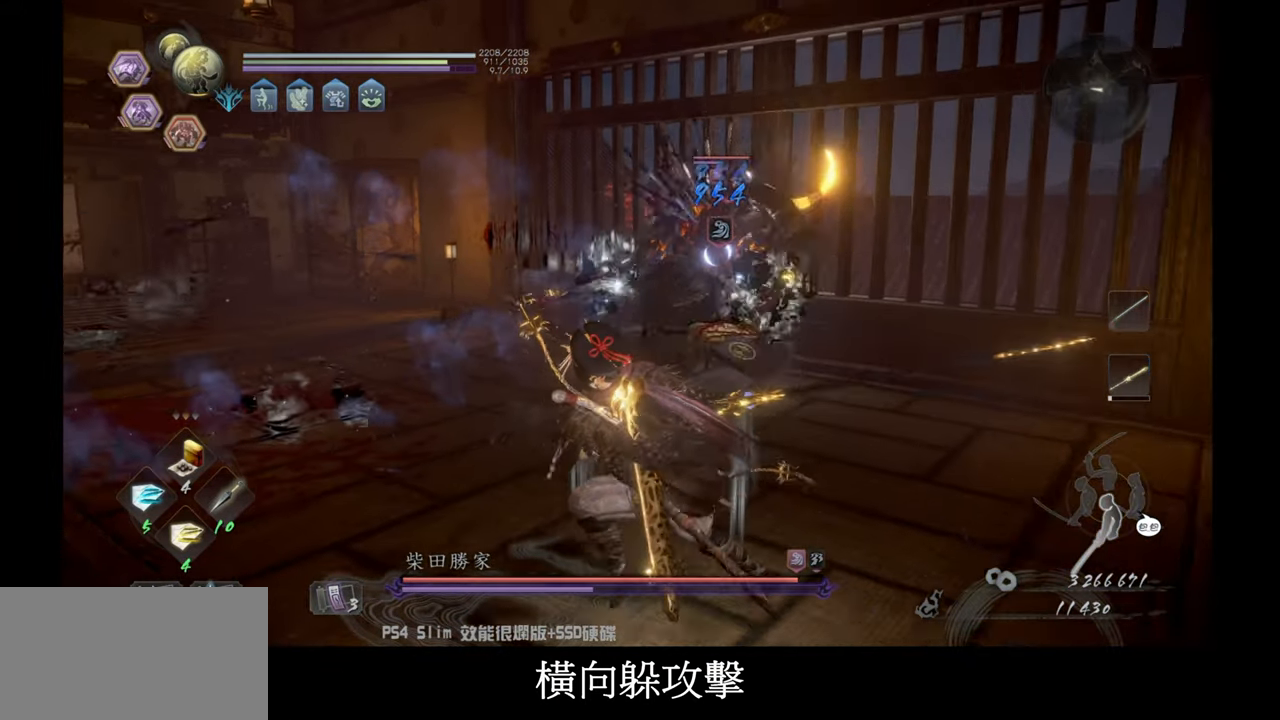
{"buttons": [], "left_stick": "center", "right_stick": "center", "events": [[150, "CROSS", "up"], [150, "L1", "up"], [417, "left_stick", "center"]]}
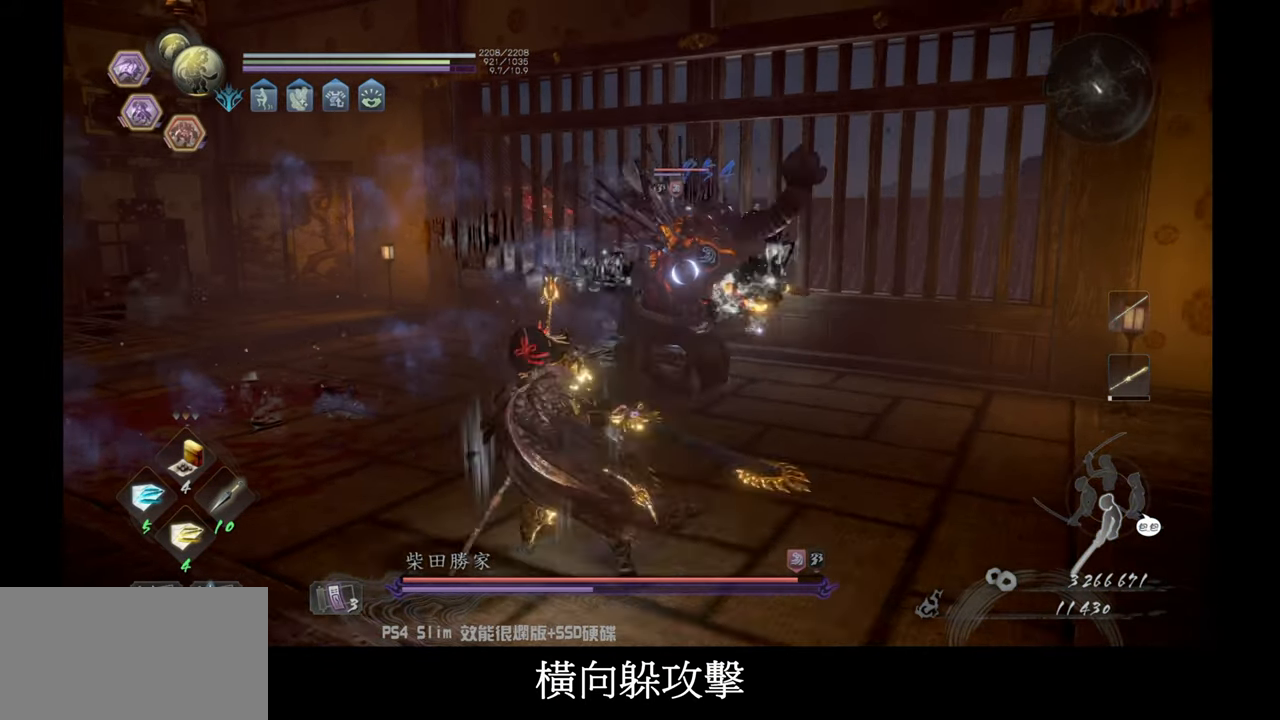
{"buttons": [], "left_stick": "center", "right_stick": "center", "events": []}
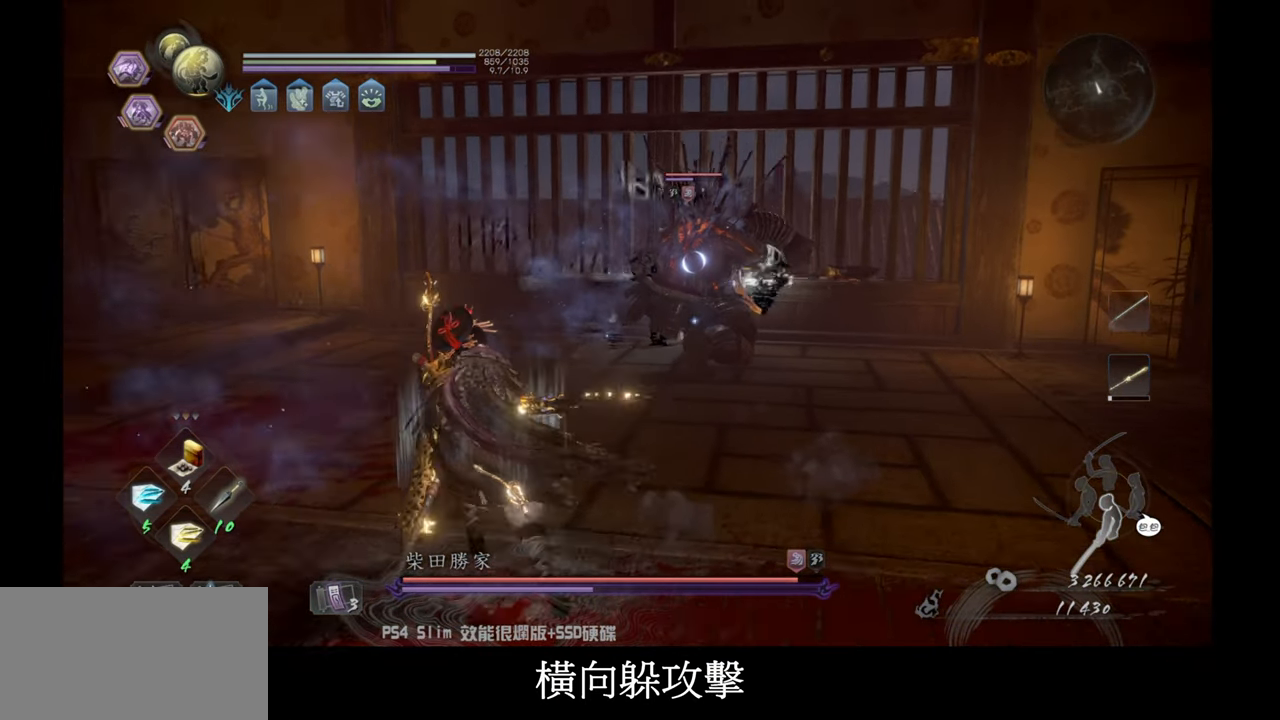
{"buttons": [], "left_stick": "center", "right_stick": "center", "events": [[250, "DPAD_LEFT", "down"], [450, "DPAD_LEFT", "up"]]}
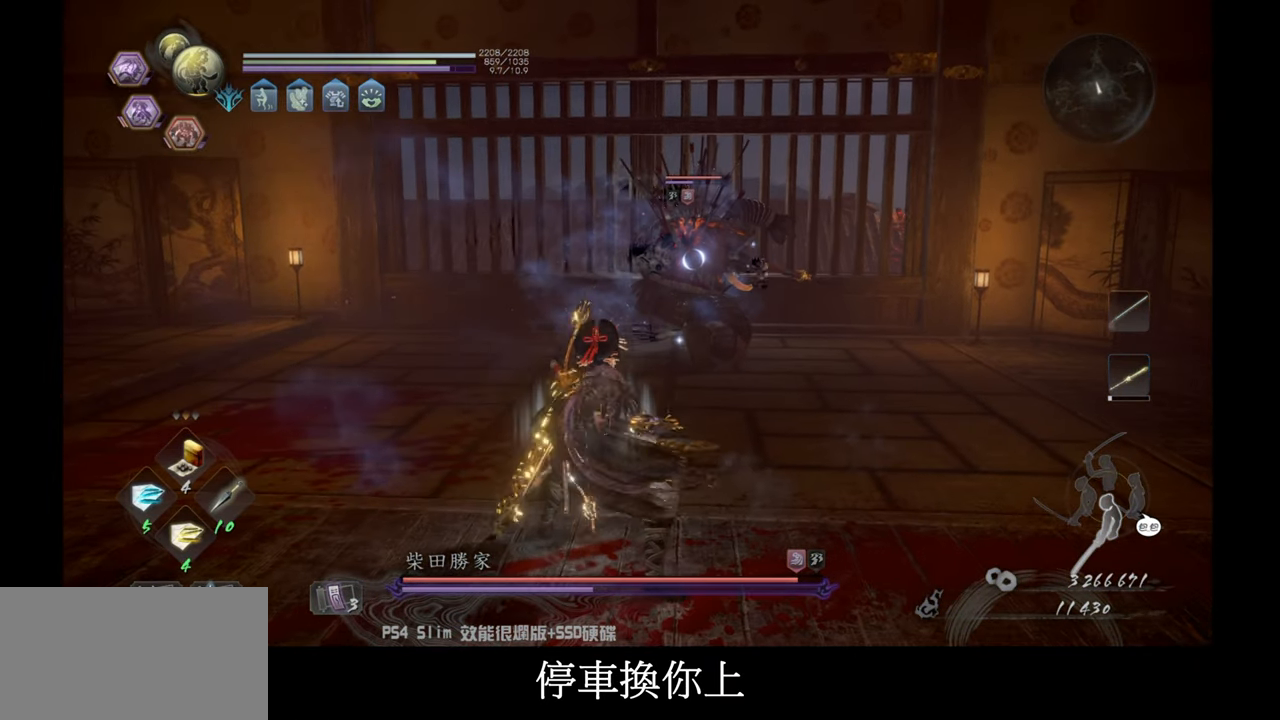
{"buttons": ["DPAD_LEFT"], "left_stick": "center", "right_stick": "center", "events": [[50, "DPAD_LEFT", "down"], [217, "DPAD_LEFT", "up"], [317, "DPAD_LEFT", "down"]]}
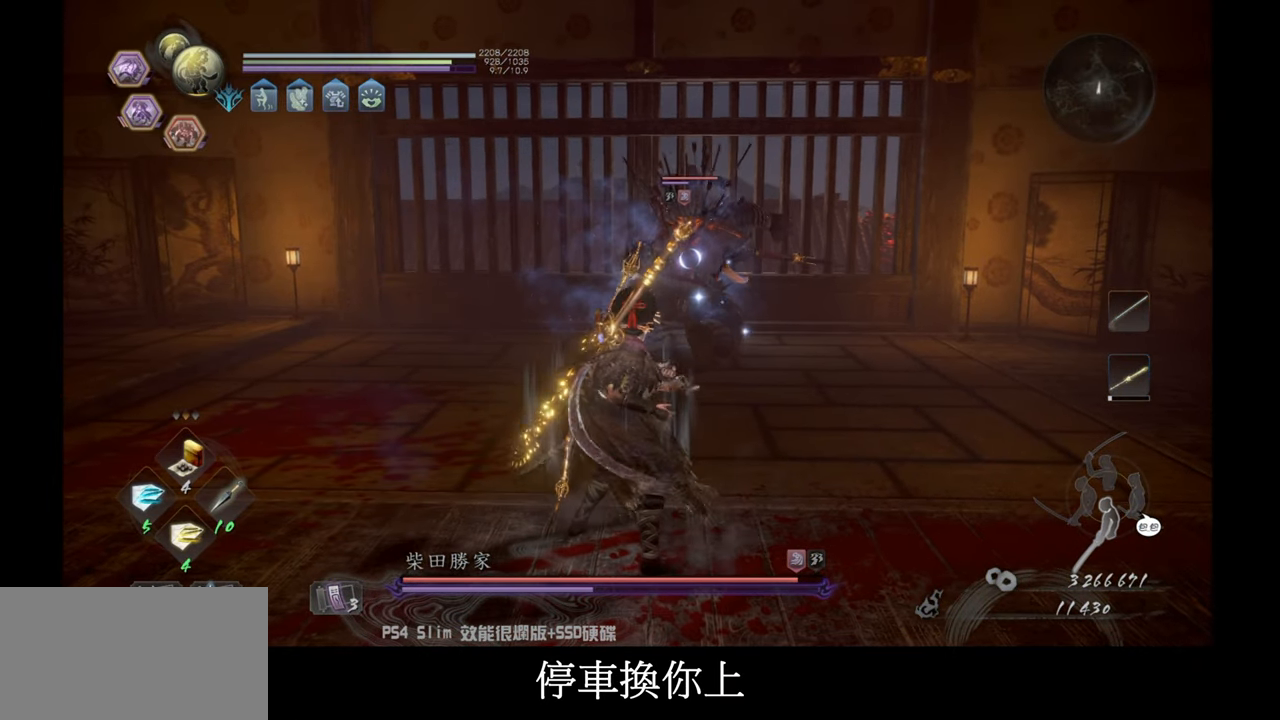
{"buttons": [], "left_stick": "center", "right_stick": "center", "events": [[17, "DPAD_LEFT", "up"], [117, "DPAD_LEFT", "down"], [283, "DPAD_LEFT", "up"]]}
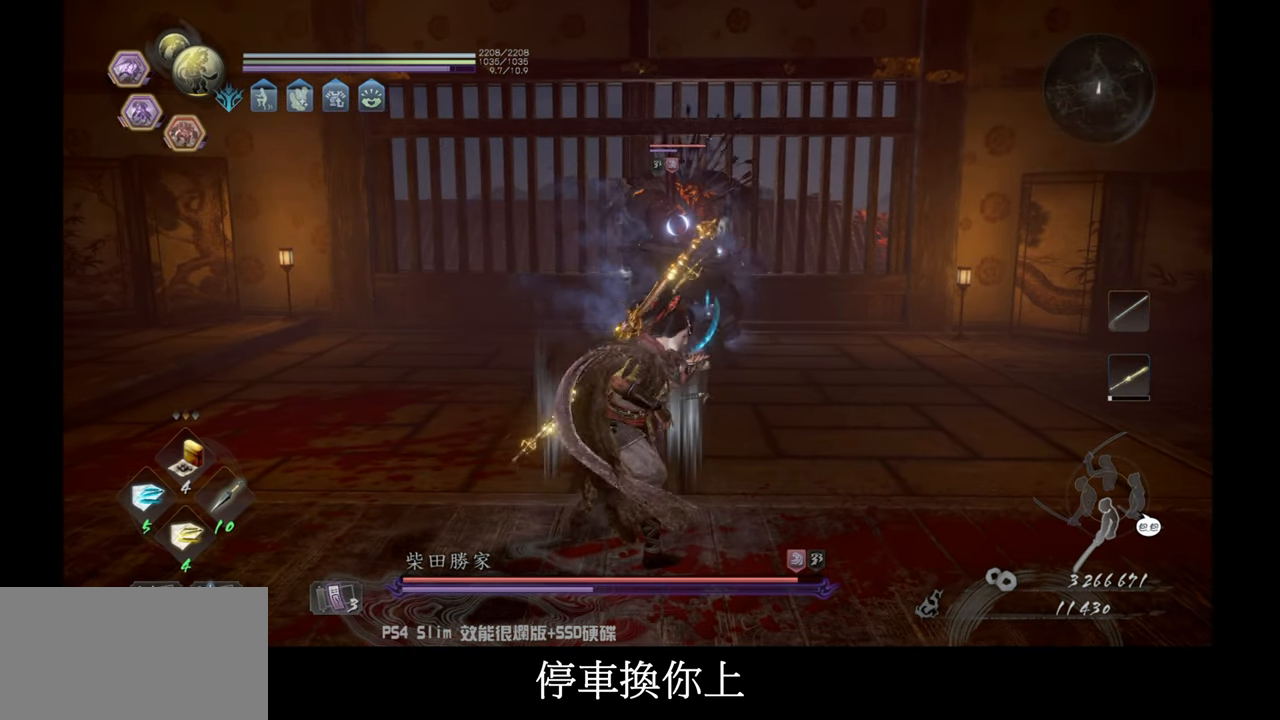
{"buttons": ["CIRCLE", "R2"], "left_stick": "down", "right_stick": "center", "events": [[283, "left_stick", "down"], [450, "R2", "down"], [483, "CIRCLE", "down"]]}
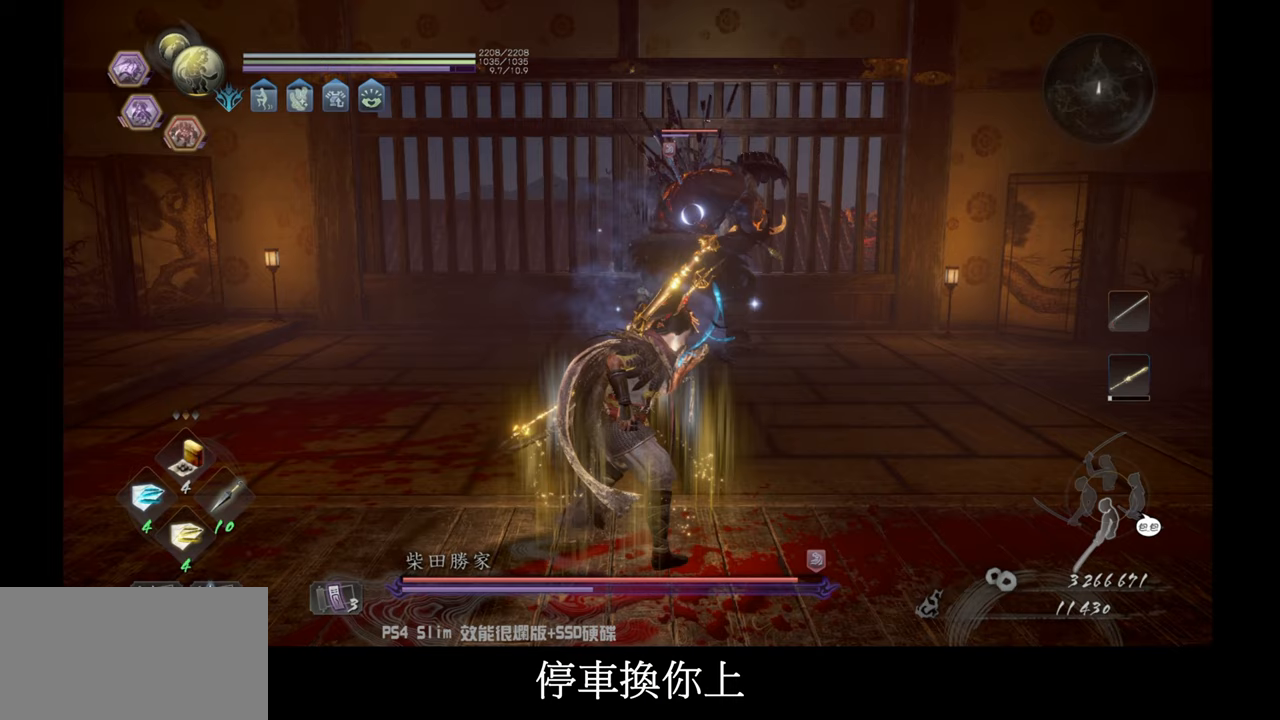
{"buttons": ["CIRCLE", "R2"], "left_stick": "down", "right_stick": "center", "events": [[250, "CIRCLE", "up"], [283, "R2", "up"], [350, "CIRCLE", "down"], [383, "R2", "down"]]}
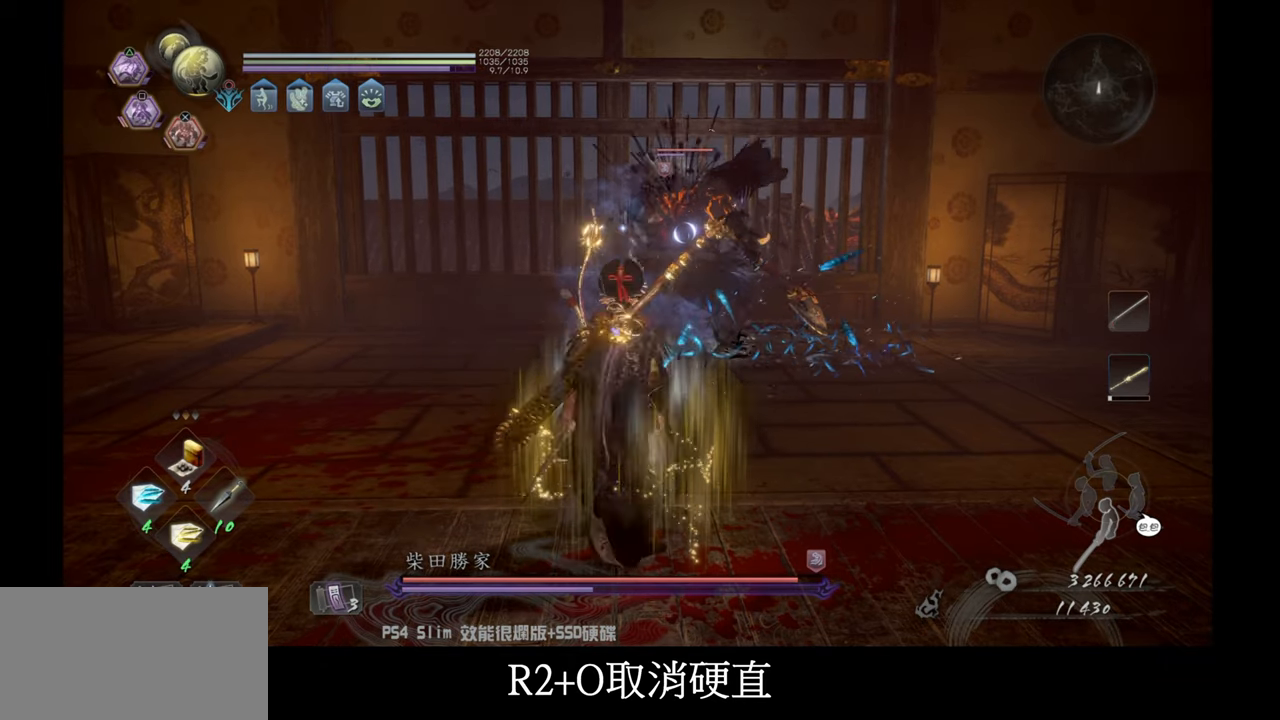
{"buttons": ["CIRCLE", "R2"], "left_stick": "down", "right_stick": "center", "events": [[150, "CIRCLE", "up"], [183, "R2", "up"], [250, "CIRCLE", "down"], [250, "R2", "down"]]}
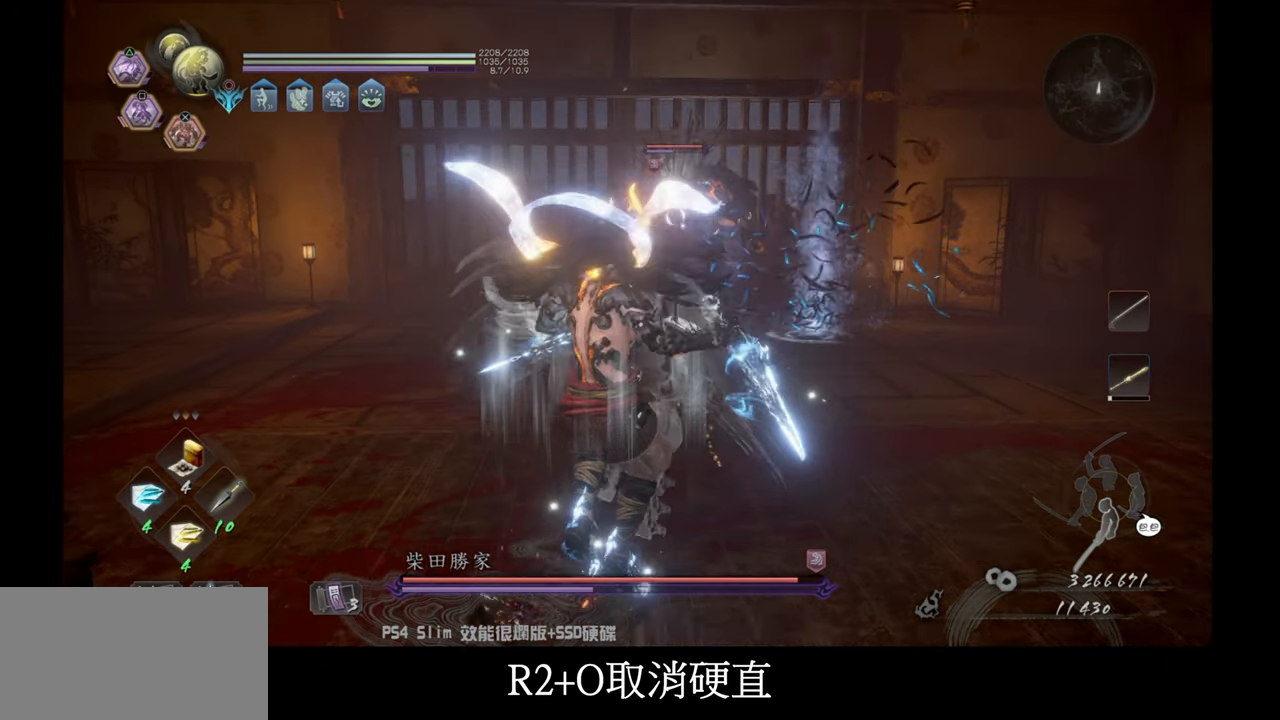
{"buttons": [], "left_stick": "down", "right_stick": "center", "events": [[50, "CIRCLE", "up"], [50, "R2", "up"], [150, "R2", "down"], [217, "CIRCLE", "down"], [383, "CIRCLE", "up"], [417, "R2", "up"]]}
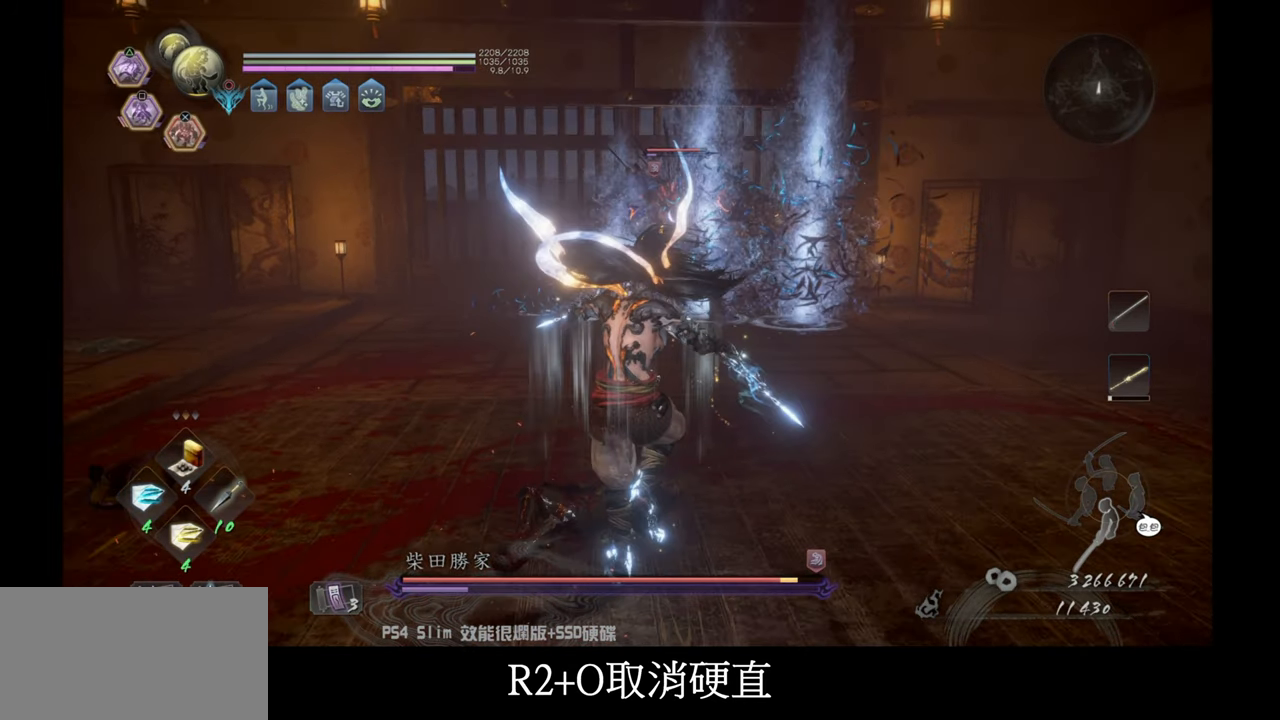
{"buttons": [], "left_stick": "center", "right_stick": "center", "events": [[117, "left_stick", "center"]]}
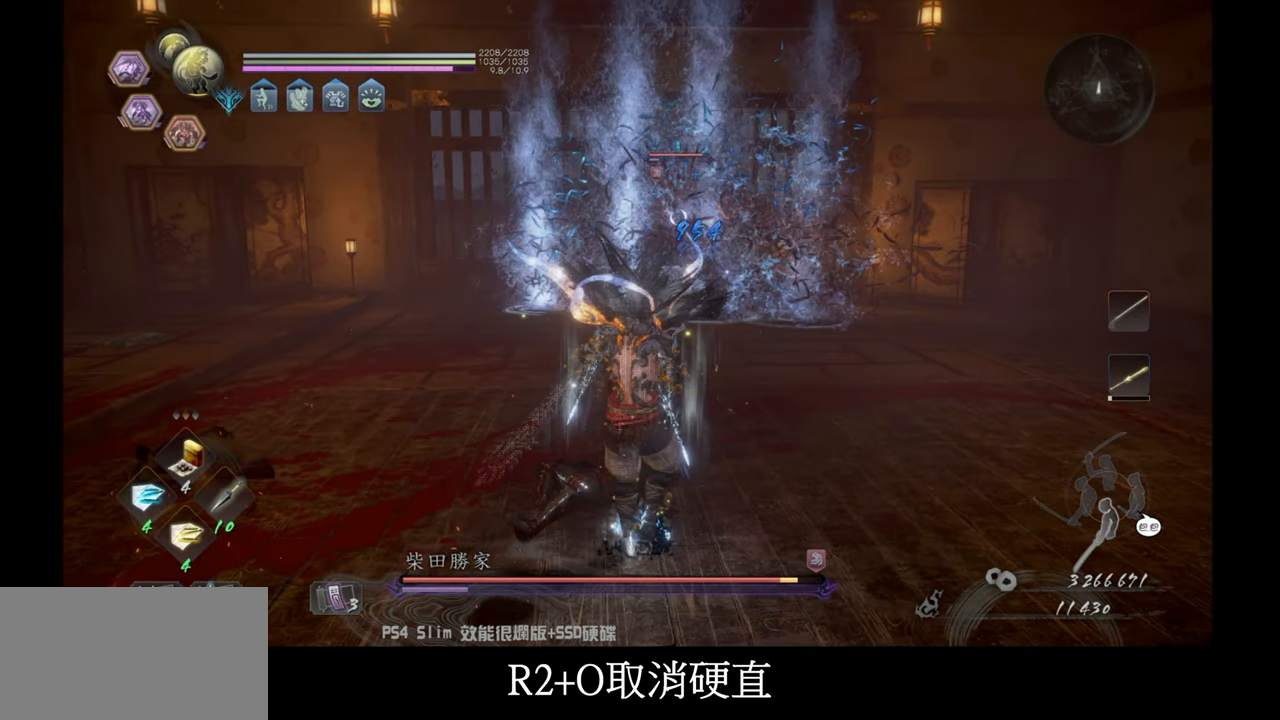
{"buttons": ["DPAD_DOWN"], "left_stick": "center", "right_stick": "center", "events": [[383, "DPAD_DOWN", "down"]]}
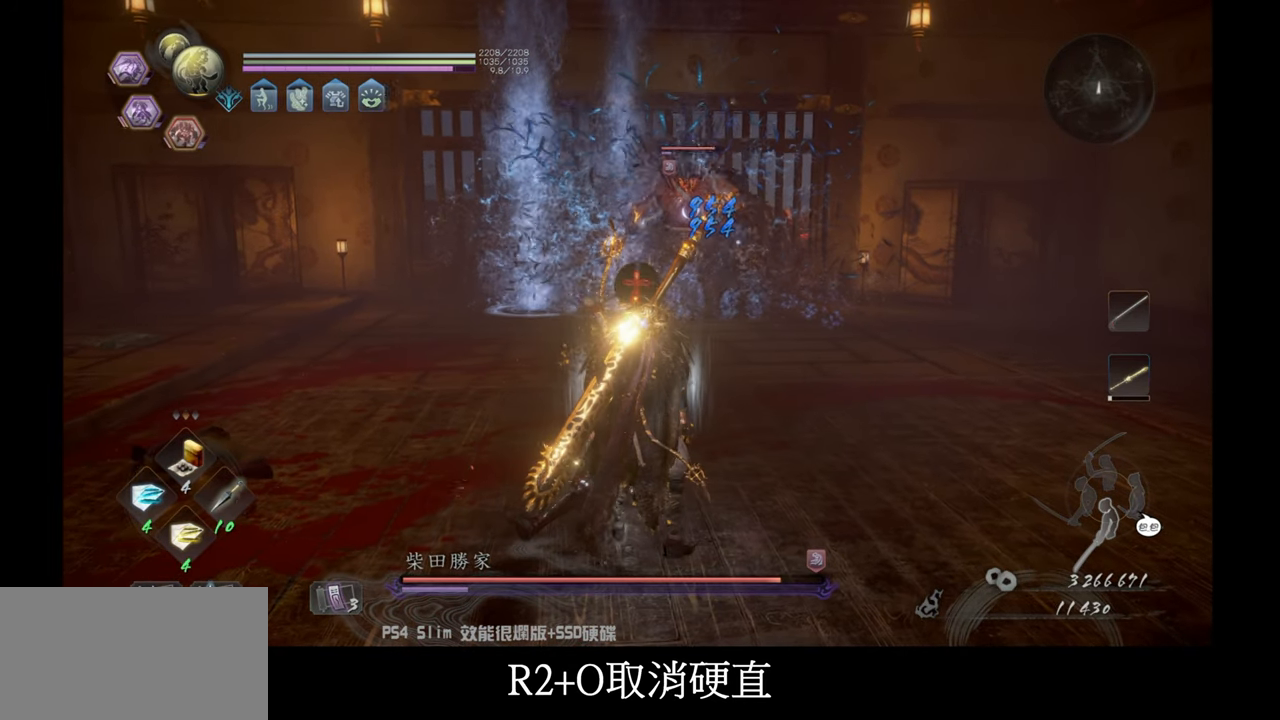
{"buttons": ["DPAD_DOWN"], "left_stick": "center", "right_stick": "center", "events": [[50, "DPAD_DOWN", "up"], [150, "DPAD_DOWN", "down"], [283, "DPAD_DOWN", "up"], [417, "DPAD_DOWN", "down"]]}
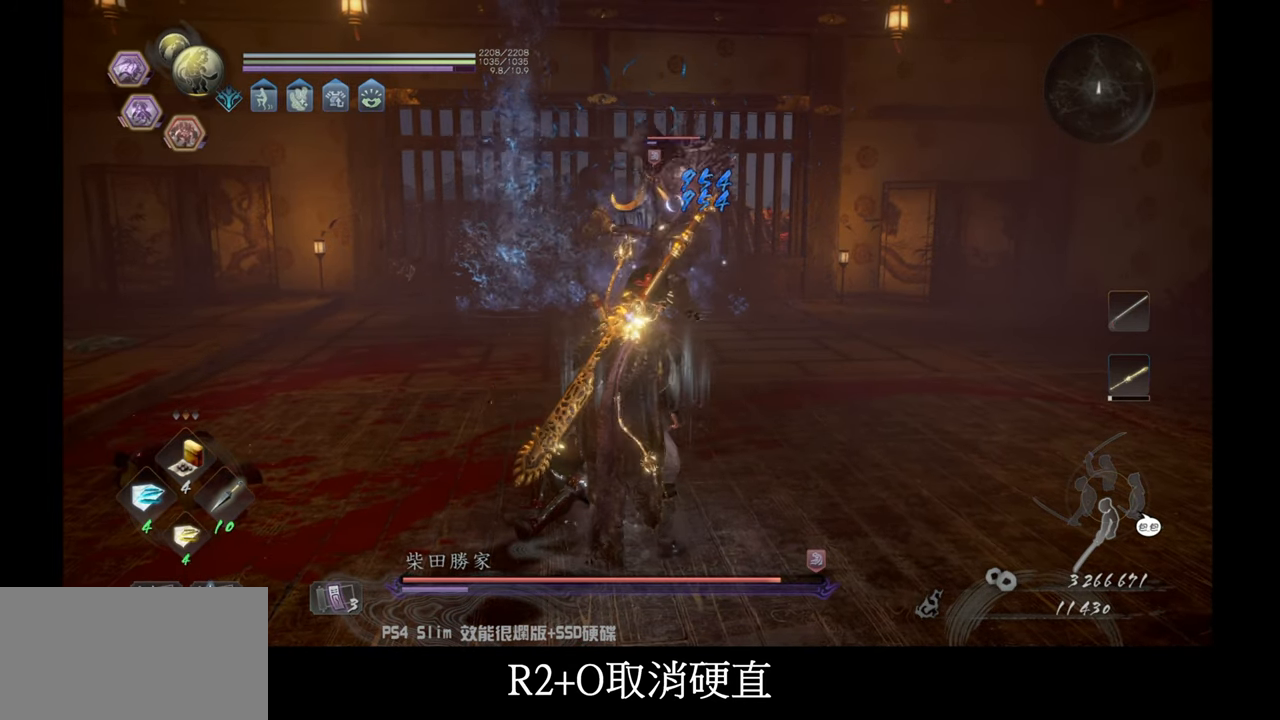
{"buttons": [], "left_stick": "center", "right_stick": "center", "events": [[117, "DPAD_DOWN", "up"], [150, "DPAD_DOWN", "down"], [383, "DPAD_DOWN", "up"]]}
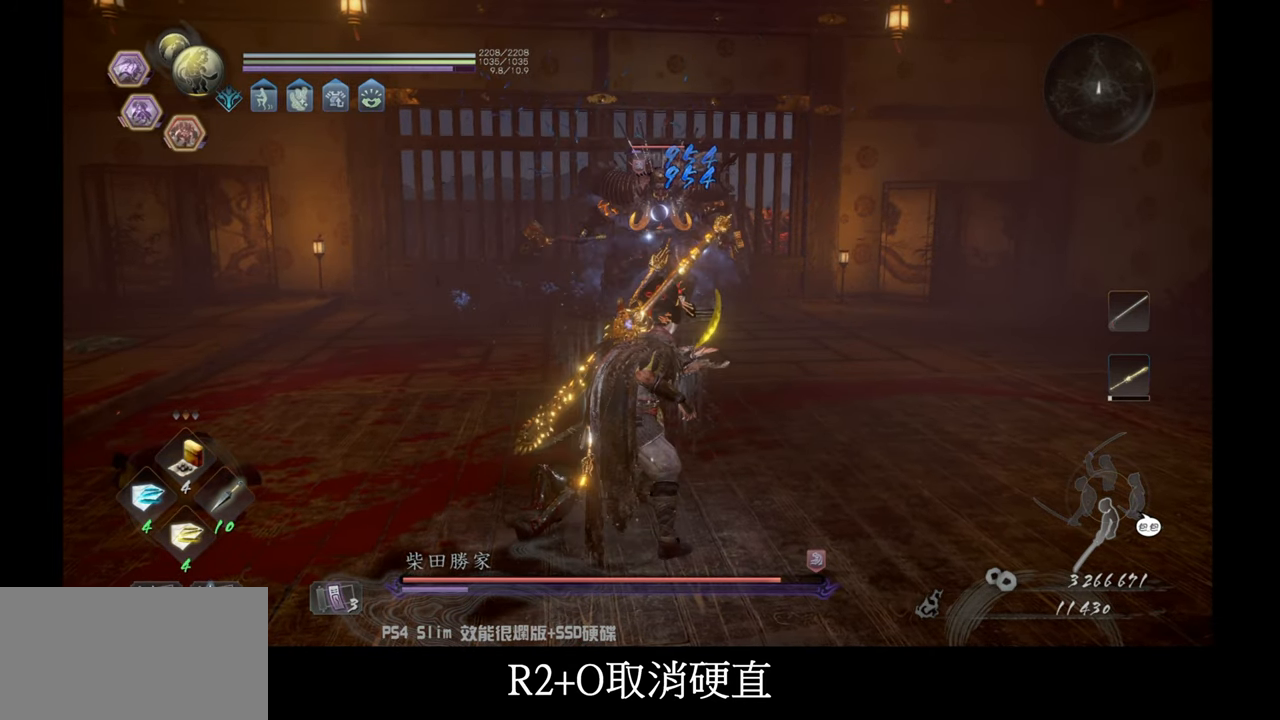
{"buttons": [], "left_stick": "center", "right_stick": "center", "events": []}
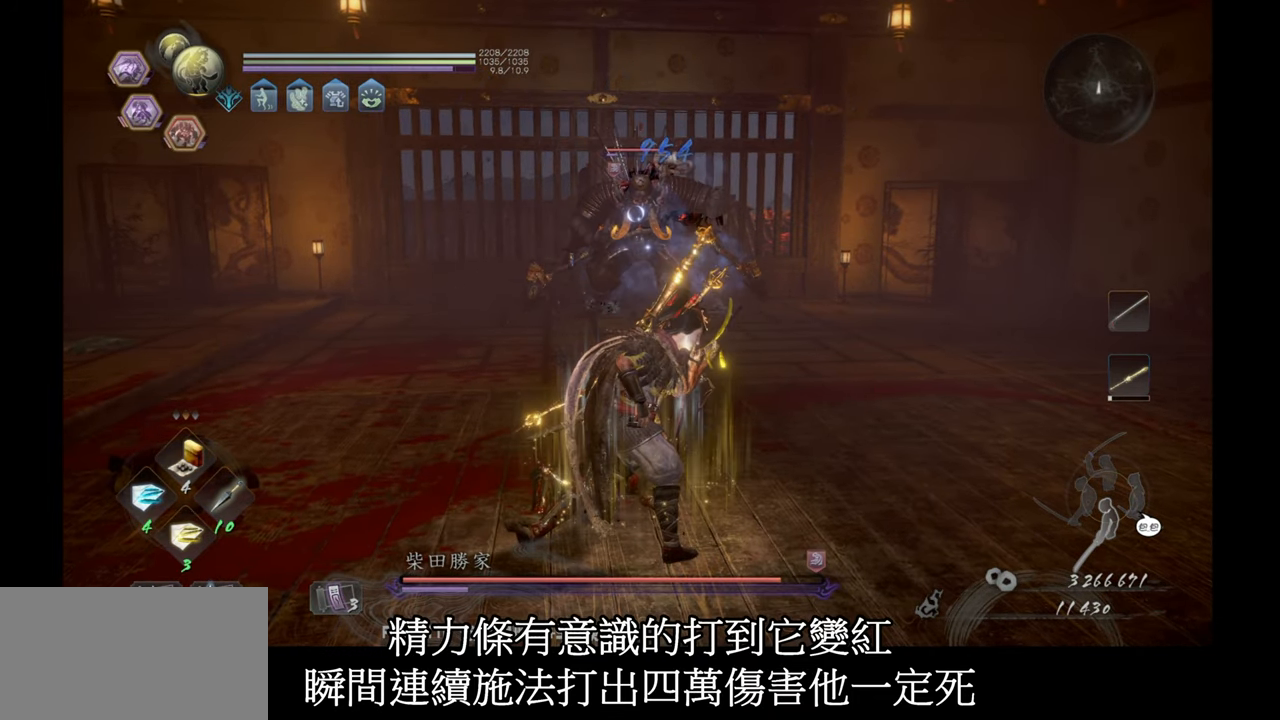
{"buttons": ["R2"], "left_stick": "right", "right_stick": "center", "events": [[83, "left_stick", "right"], [183, "CIRCLE", "down"], [183, "R2", "down"], [483, "CIRCLE", "up"]]}
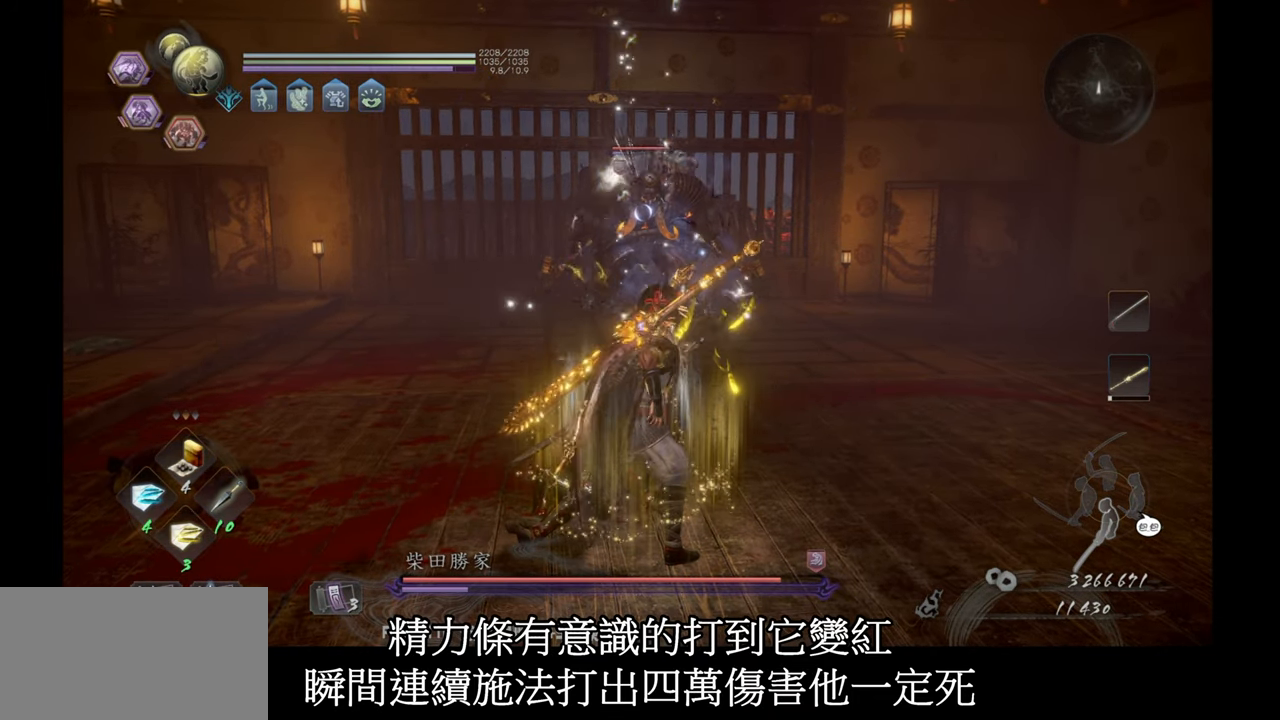
{"buttons": ["CIRCLE", "R2"], "left_stick": "right", "right_stick": "center", "events": [[17, "R2", "up"], [117, "CIRCLE", "down"], [117, "R2", "down"], [383, "CIRCLE", "up"], [483, "CIRCLE", "down"]]}
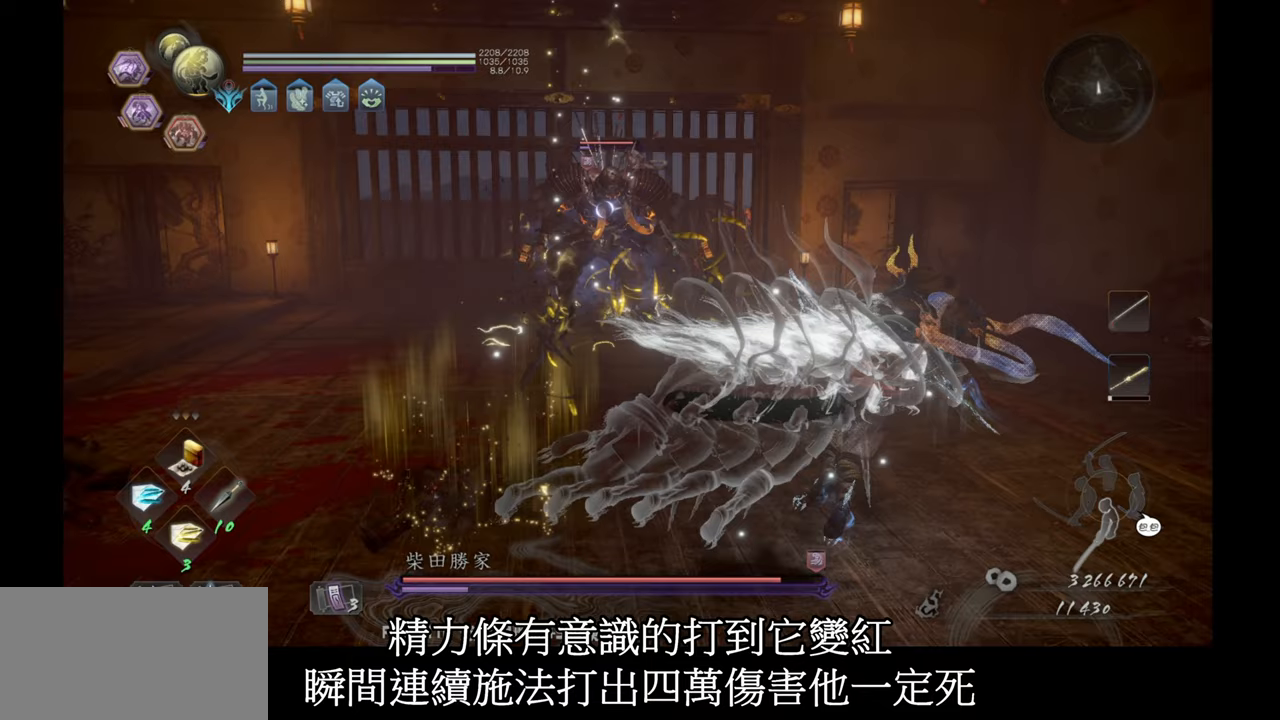
{"buttons": [], "left_stick": "right", "right_stick": "center", "events": [[283, "CIRCLE", "up"], [317, "R2", "up"]]}
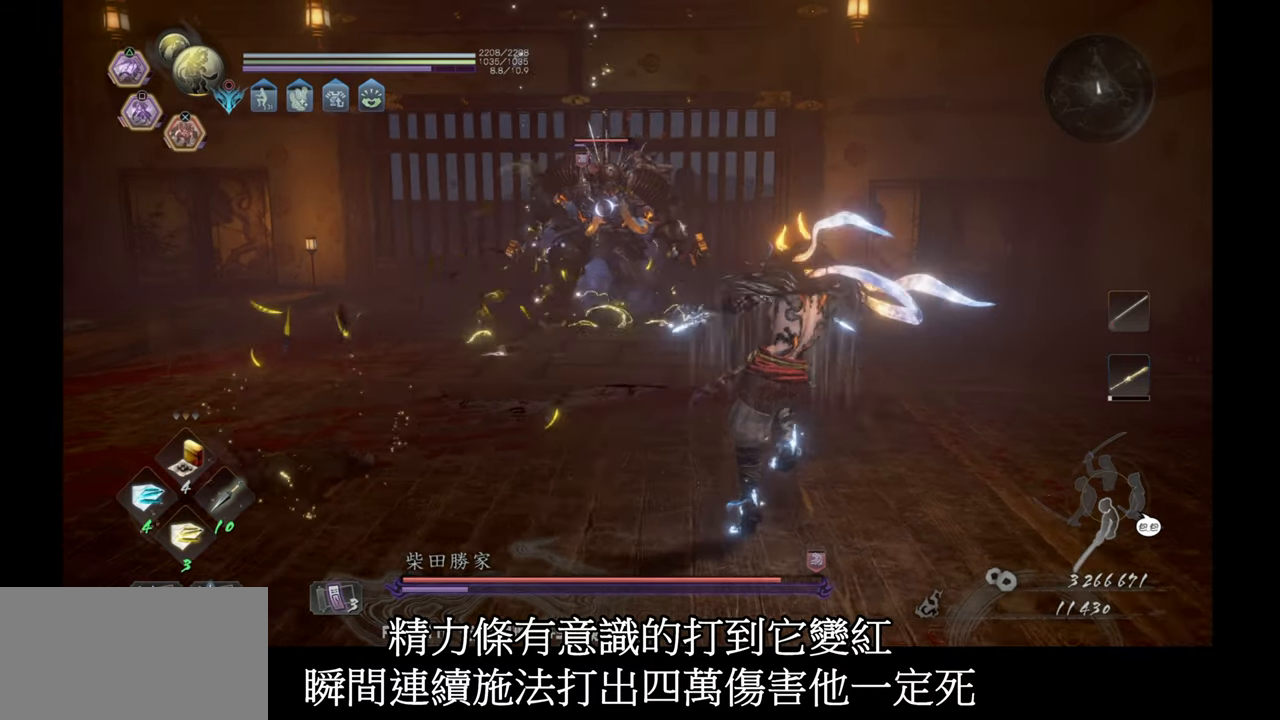
{"buttons": ["DPAD_LEFT"], "left_stick": "center", "right_stick": "center", "events": [[117, "left_stick", "center"], [417, "DPAD_LEFT", "down"]]}
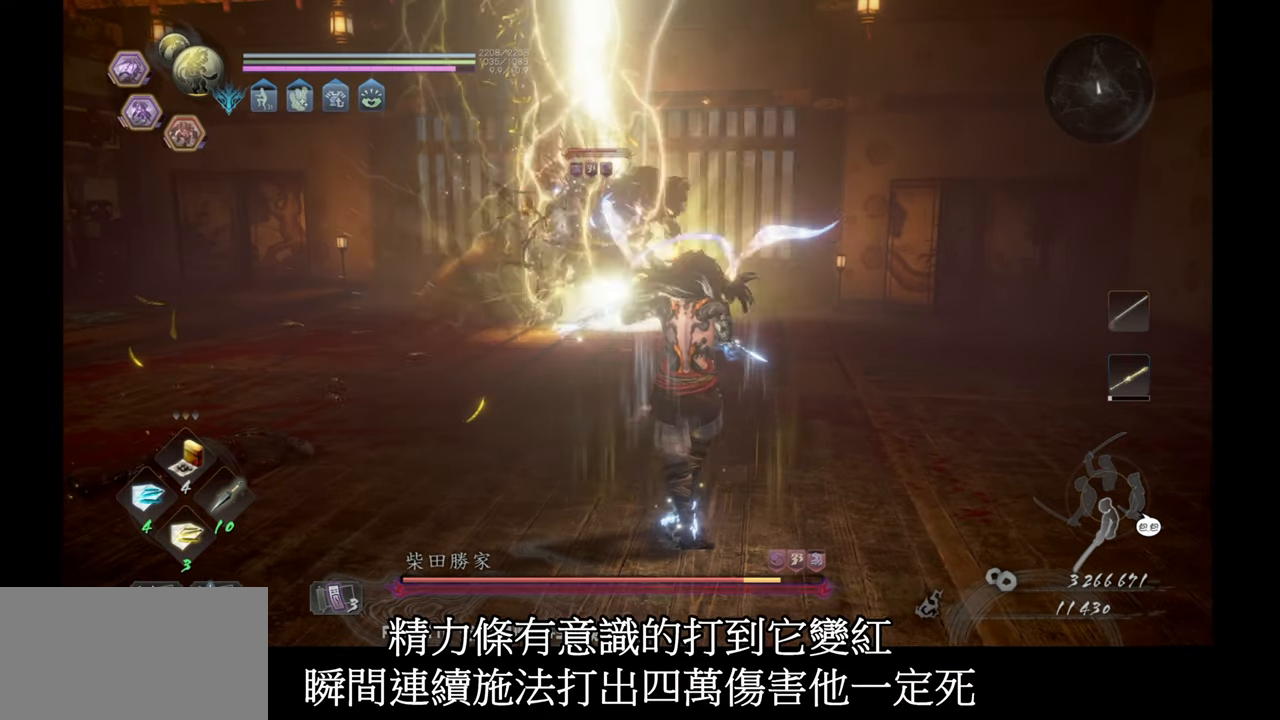
{"buttons": [], "left_stick": "center", "right_stick": "center", "events": [[117, "DPAD_LEFT", "up"], [250, "DPAD_LEFT", "down"], [417, "DPAD_LEFT", "up"]]}
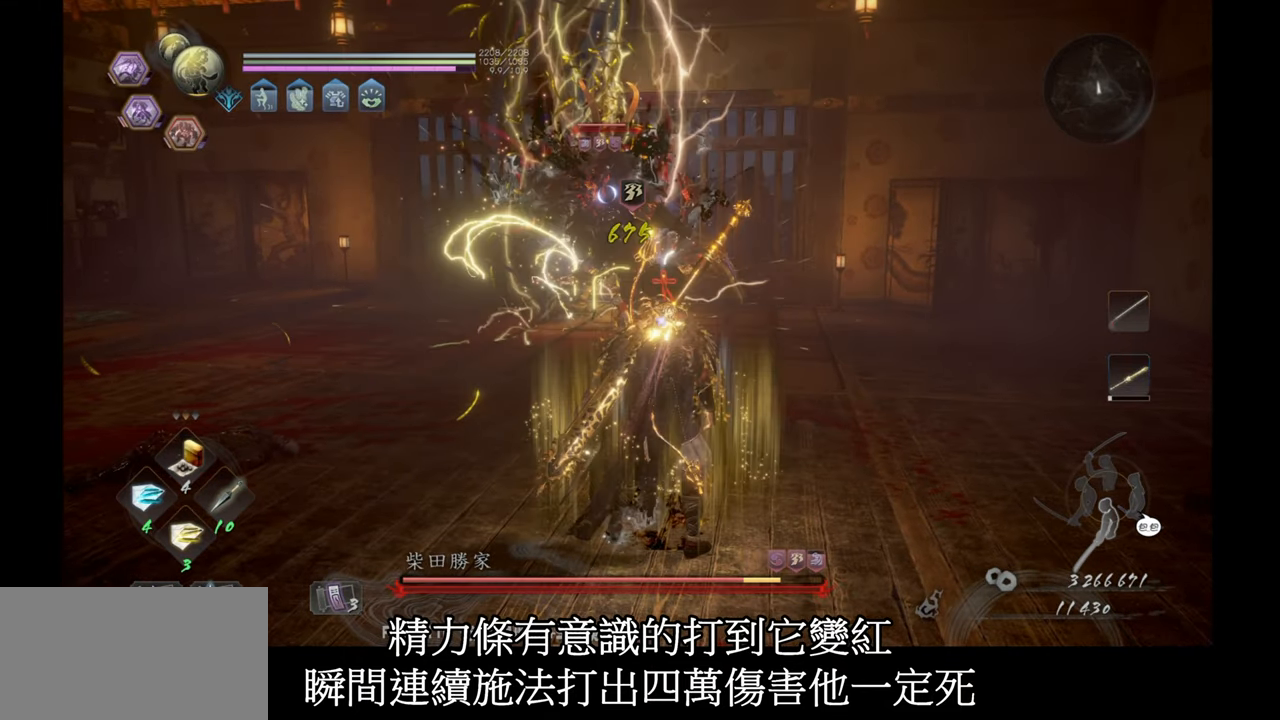
{"buttons": [], "left_stick": "center", "right_stick": "center", "events": [[50, "DPAD_LEFT", "down"], [217, "DPAD_LEFT", "up"], [317, "DPAD_LEFT", "down"], [483, "DPAD_LEFT", "up"]]}